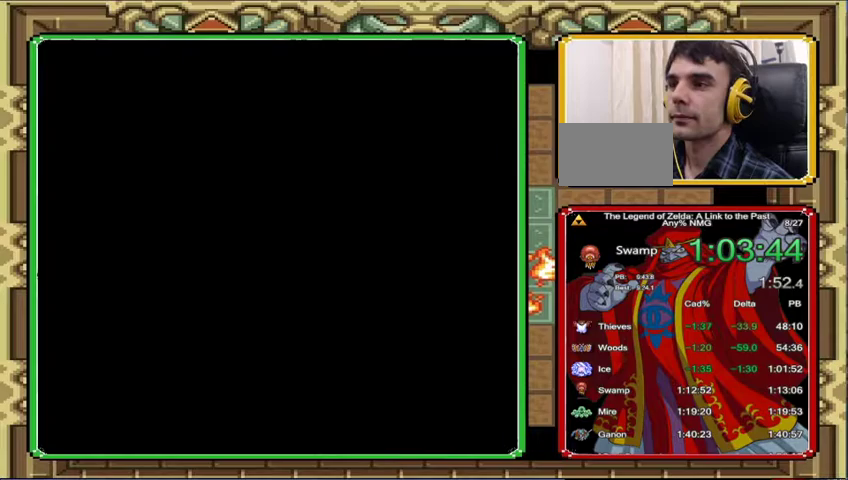
Gameplay with a controller (Nintendo layout); each line is a JSON object with the inputs held at the frame after it. "events" lists button and stick changes between this image and that frame as [ms after this image, input, new state], when the widget could be followed in between. Not read: A L1 L3 R1 R3.
{"buttons": ["DPAD_DOWN"], "events": []}
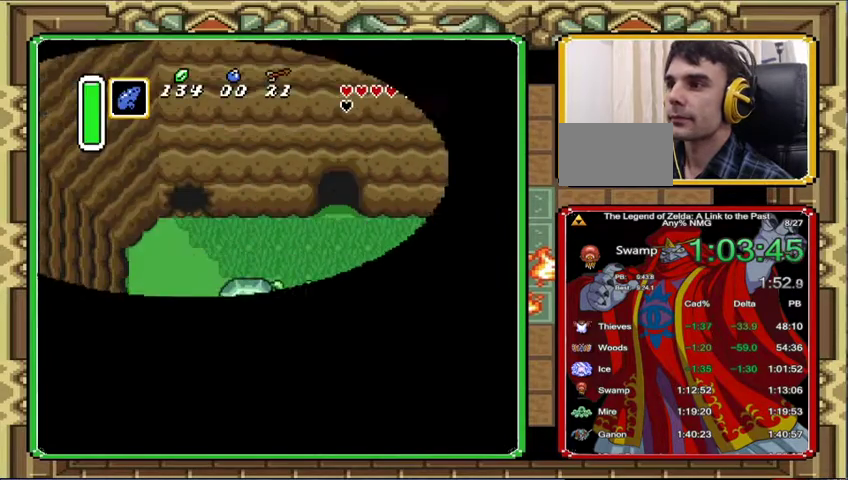
{"buttons": ["DPAD_DOWN"], "events": []}
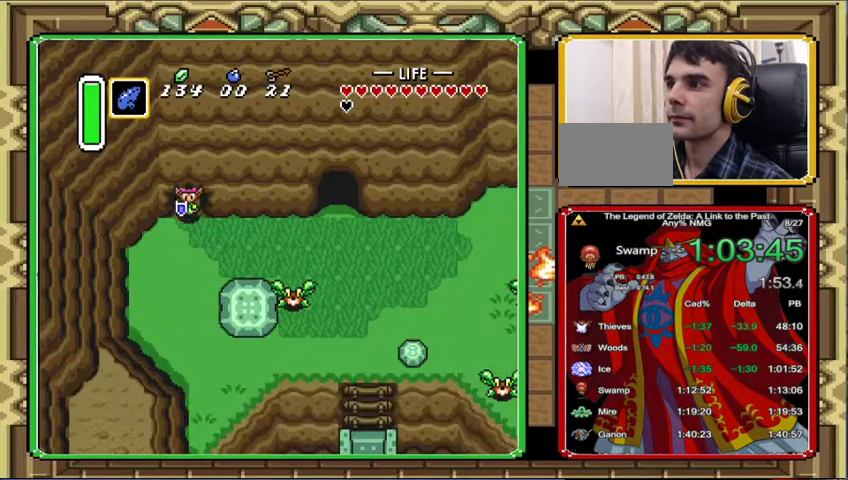
{"buttons": [], "events": [[333, "DPAD_DOWN", "up"], [333, "DPAD_RIGHT", "down"], [500, "DPAD_RIGHT", "up"]]}
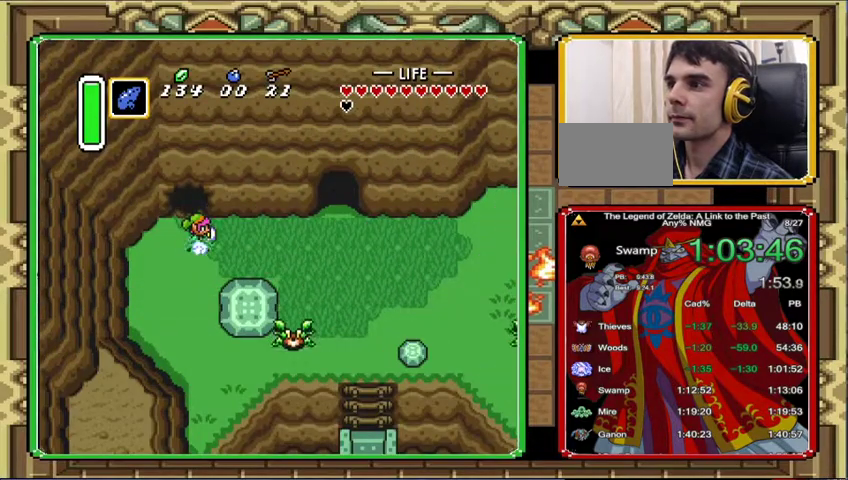
{"buttons": [], "events": []}
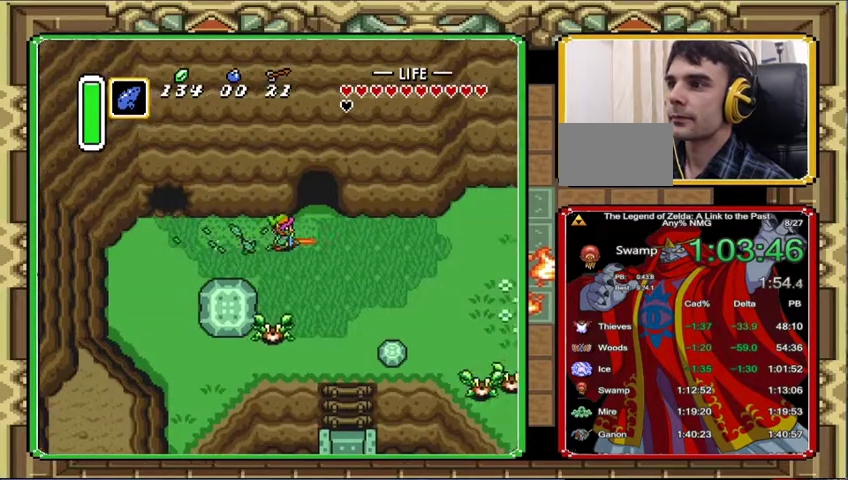
{"buttons": [], "events": []}
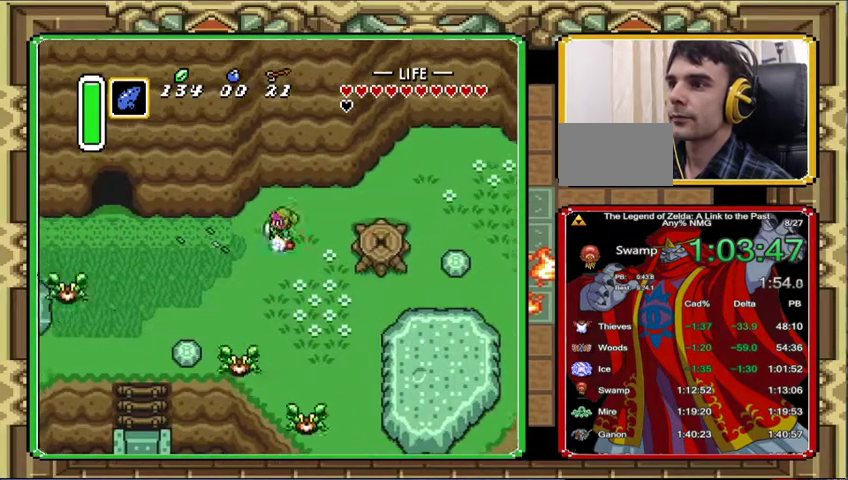
{"buttons": ["DPAD_UP", "DPAD_RIGHT"], "events": [[100, "DPAD_LEFT", "down"], [167, "DPAD_LEFT", "up"], [167, "DPAD_RIGHT", "down"], [367, "DPAD_UP", "down"]]}
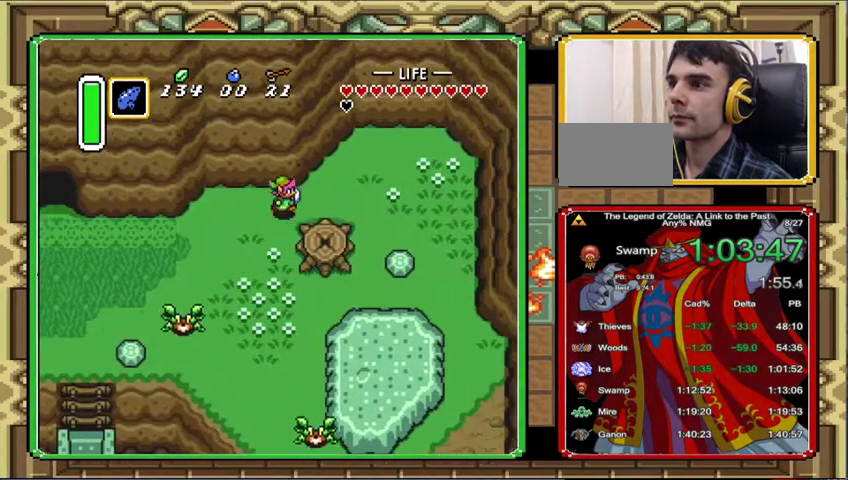
{"buttons": ["DPAD_RIGHT"], "events": [[167, "DPAD_UP", "up"]]}
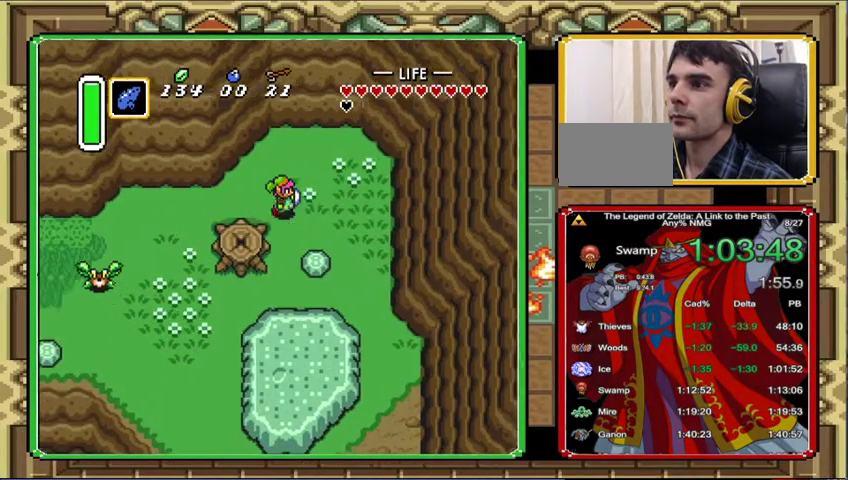
{"buttons": ["DPAD_DOWN"], "events": [[67, "DPAD_DOWN", "down"], [400, "DPAD_RIGHT", "up"]]}
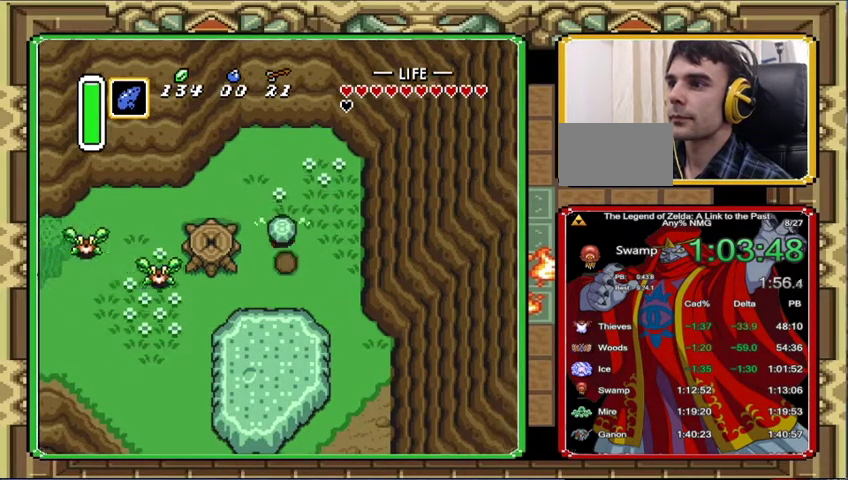
{"buttons": ["DPAD_UP", "DPAD_LEFT"], "events": [[67, "DPAD_DOWN", "up"], [333, "DPAD_DOWN", "down"], [333, "DPAD_RIGHT", "down"], [400, "DPAD_RIGHT", "up"], [433, "DPAD_LEFT", "down"], [467, "DPAD_DOWN", "up"], [467, "DPAD_UP", "down"]]}
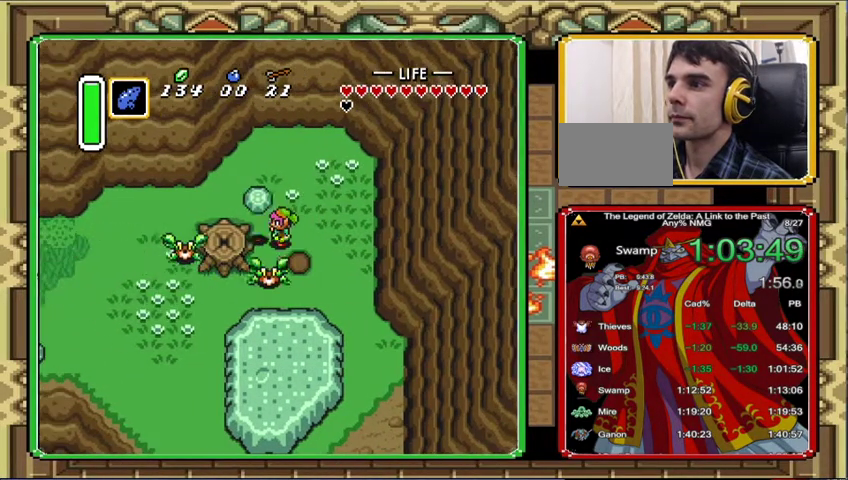
{"buttons": [], "events": [[67, "DPAD_UP", "up"], [133, "DPAD_LEFT", "up"]]}
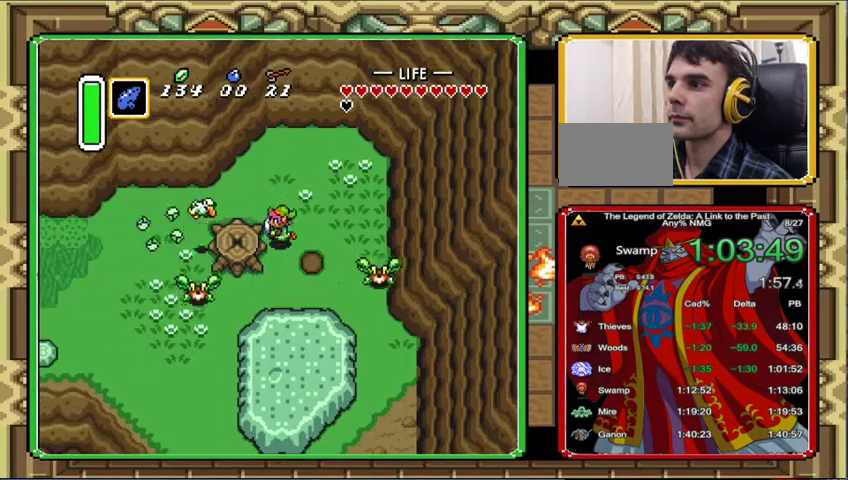
{"buttons": [], "events": [[33, "DPAD_LEFT", "down"], [133, "DPAD_LEFT", "up"]]}
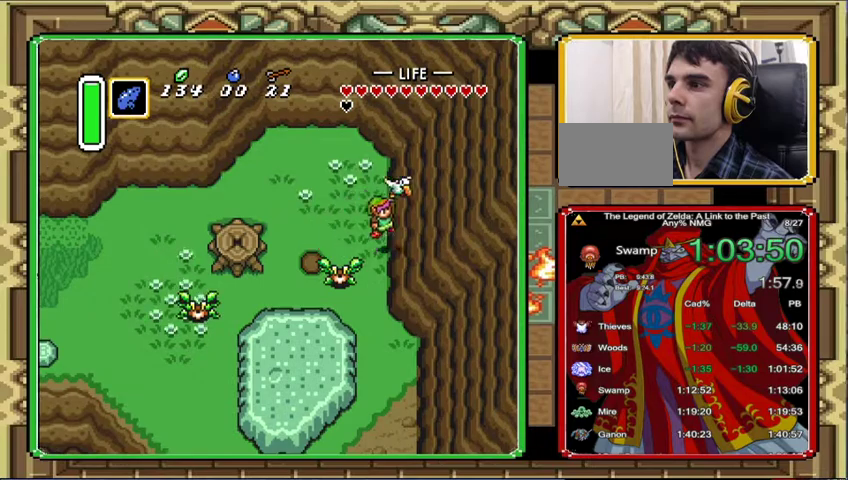
{"buttons": [], "events": []}
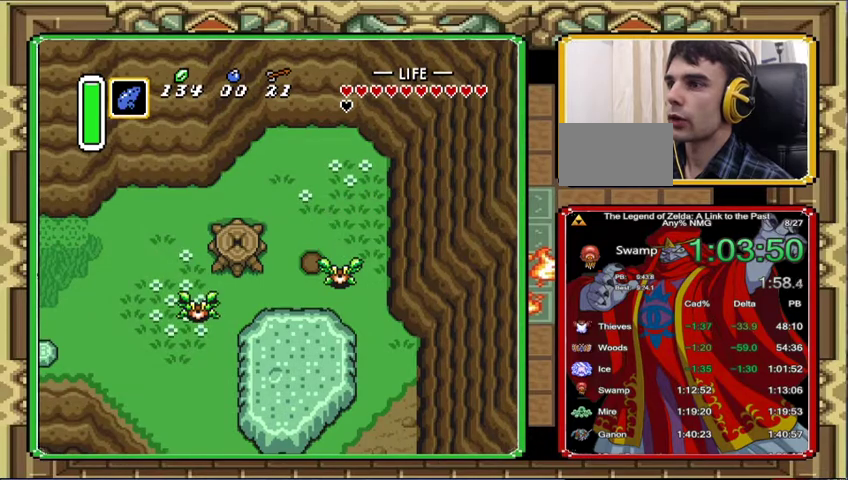
{"buttons": [], "events": []}
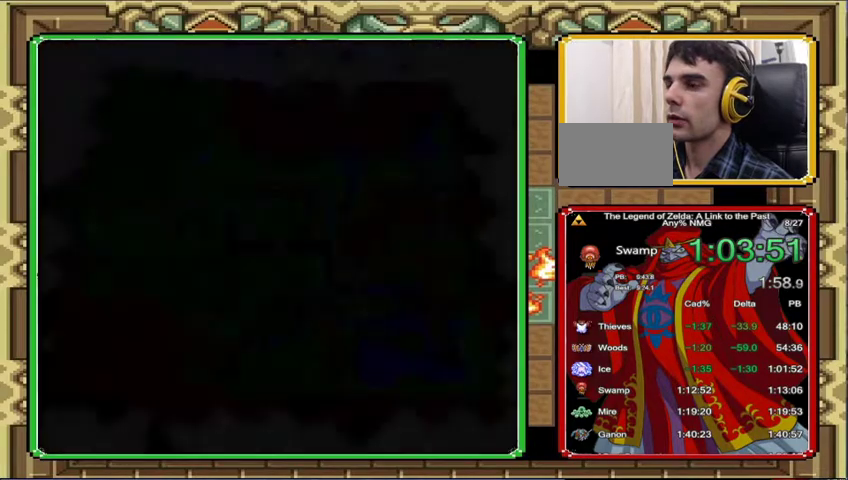
{"buttons": ["DPAD_RIGHT"], "events": [[500, "DPAD_RIGHT", "down"]]}
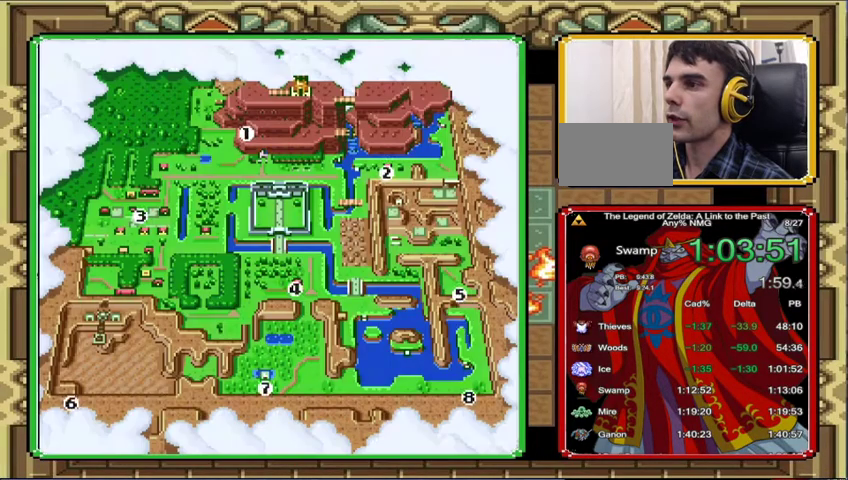
{"buttons": [], "events": [[100, "DPAD_RIGHT", "up"], [200, "DPAD_RIGHT", "down"], [300, "DPAD_RIGHT", "up"], [367, "DPAD_RIGHT", "down"], [433, "DPAD_RIGHT", "up"]]}
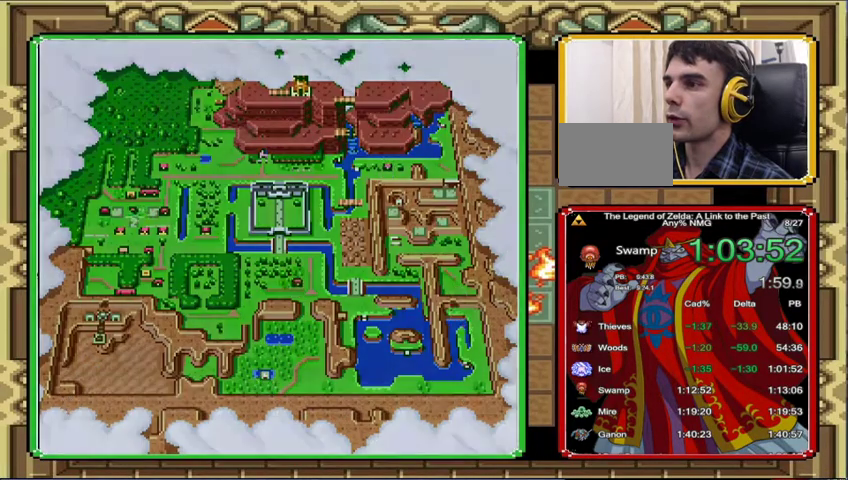
{"buttons": [], "events": []}
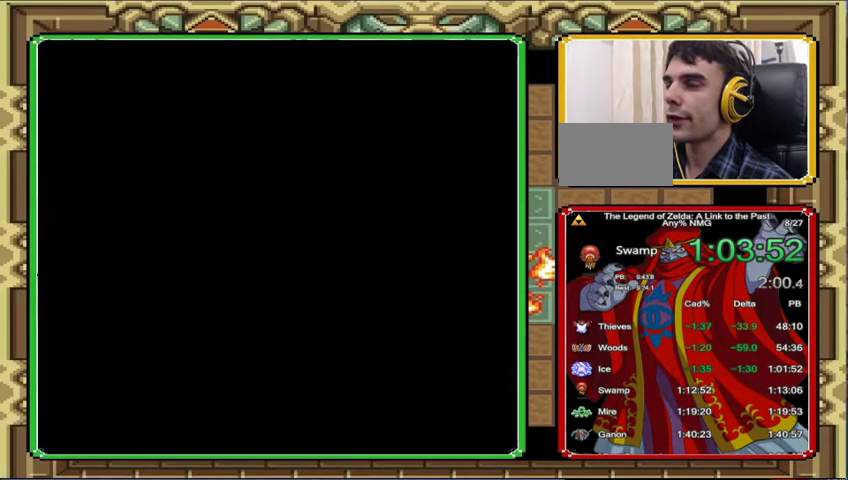
{"buttons": ["DPAD_DOWN", "DPAD_RIGHT"], "events": [[300, "DPAD_DOWN", "down"], [367, "DPAD_RIGHT", "down"]]}
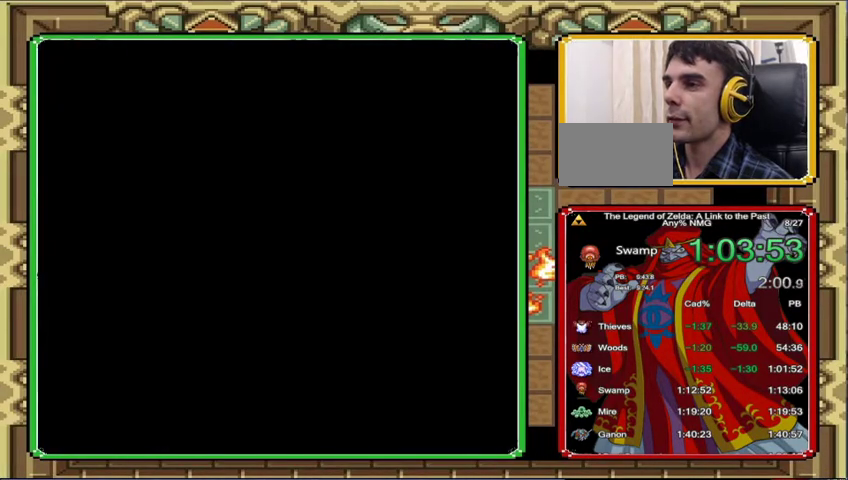
{"buttons": ["DPAD_DOWN", "DPAD_RIGHT"], "events": []}
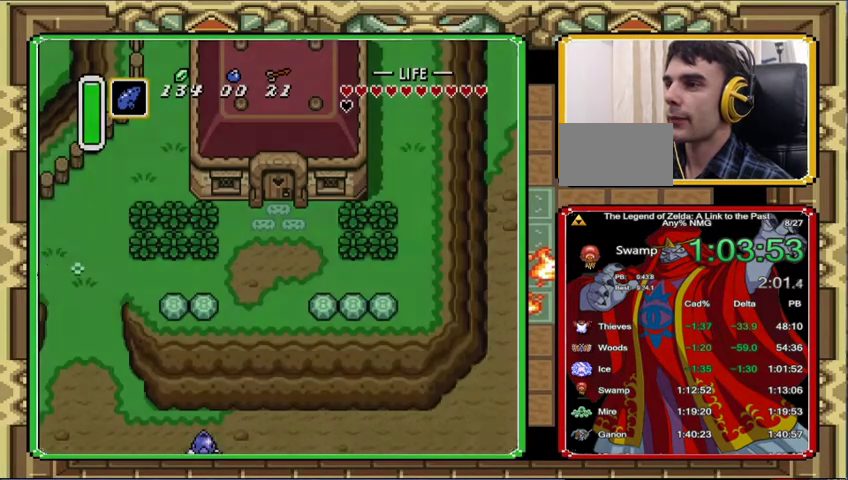
{"buttons": ["DPAD_RIGHT"], "events": [[133, "DPAD_DOWN", "up"]]}
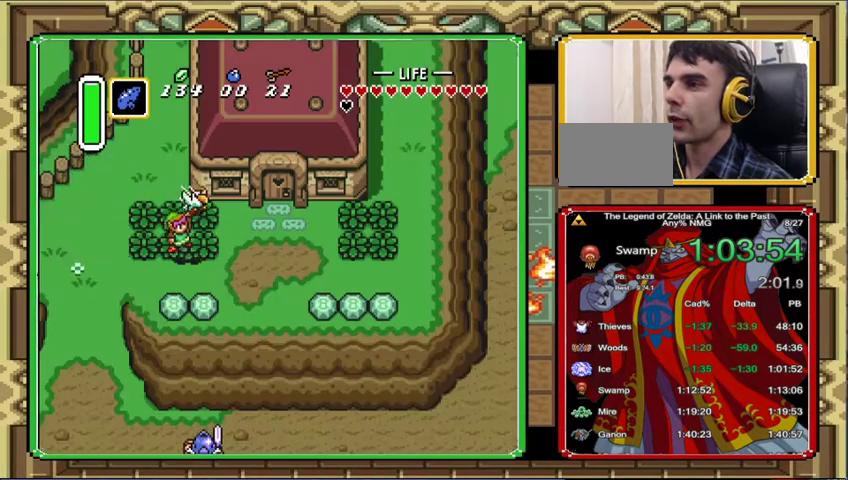
{"buttons": ["DPAD_RIGHT"], "events": [[300, "DPAD_DOWN", "down"], [467, "DPAD_DOWN", "up"]]}
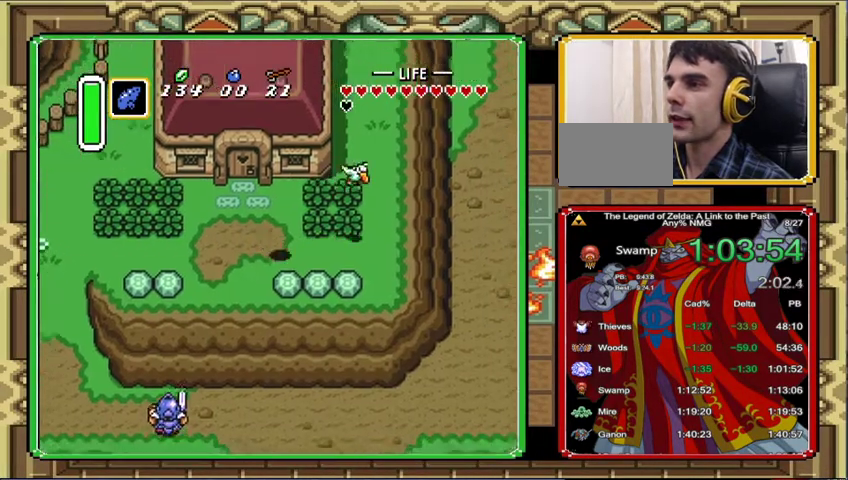
{"buttons": ["DPAD_DOWN"], "events": [[67, "DPAD_DOWN", "down"], [400, "DPAD_RIGHT", "up"]]}
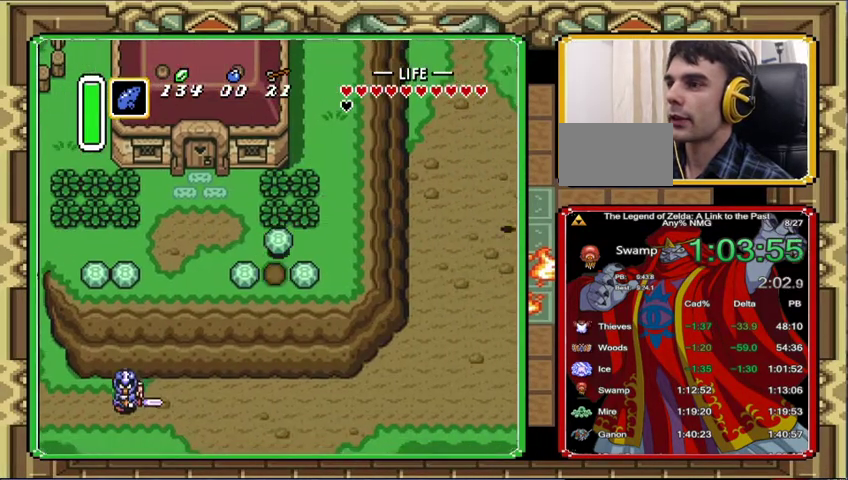
{"buttons": ["DPAD_DOWN"], "events": []}
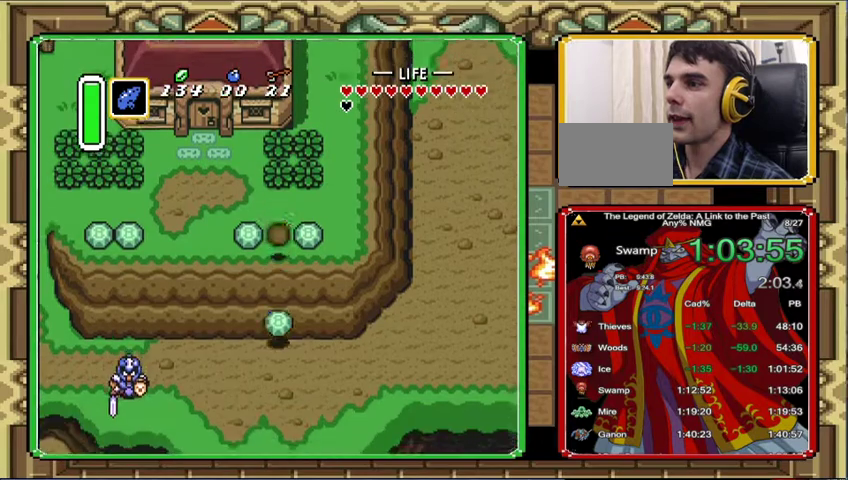
{"buttons": [], "events": [[433, "DPAD_DOWN", "up"]]}
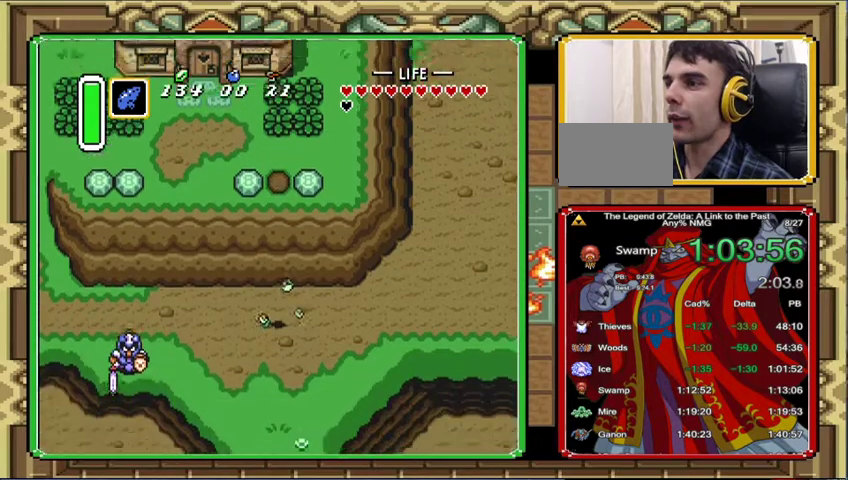
{"buttons": ["DPAD_DOWN"], "events": [[33, "DPAD_DOWN", "down"], [200, "DPAD_LEFT", "down"], [367, "DPAD_LEFT", "up"]]}
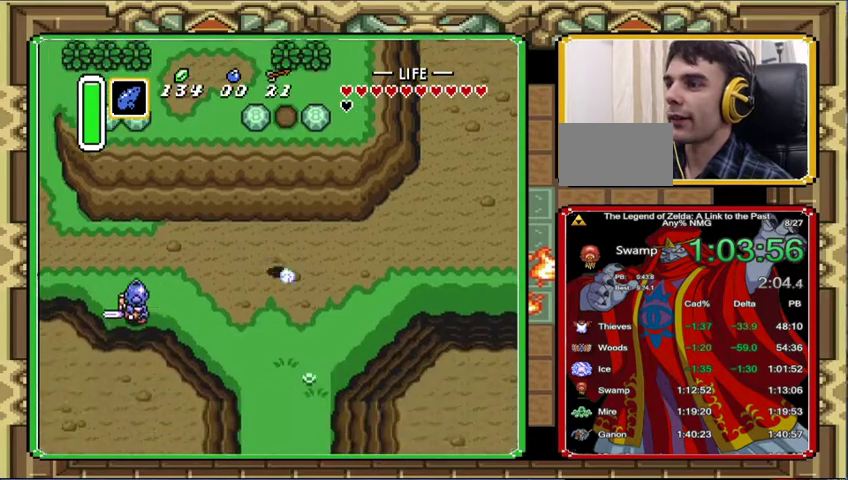
{"buttons": [], "events": [[133, "DPAD_DOWN", "up"]]}
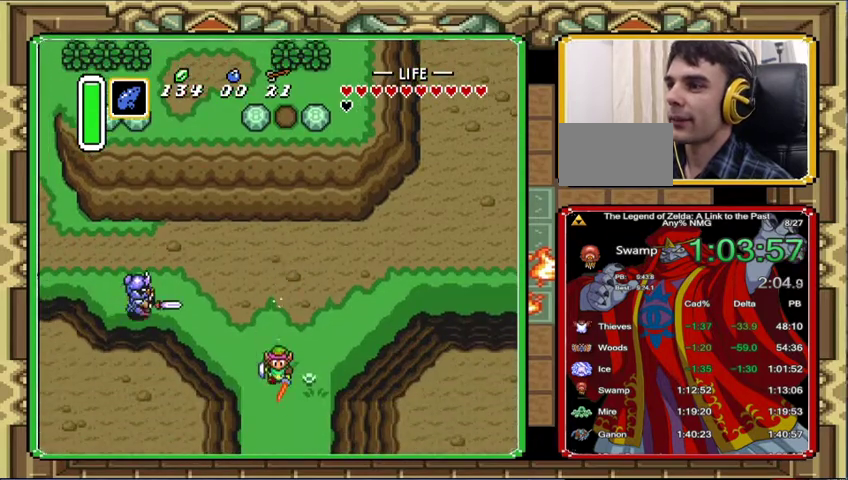
{"buttons": [], "events": []}
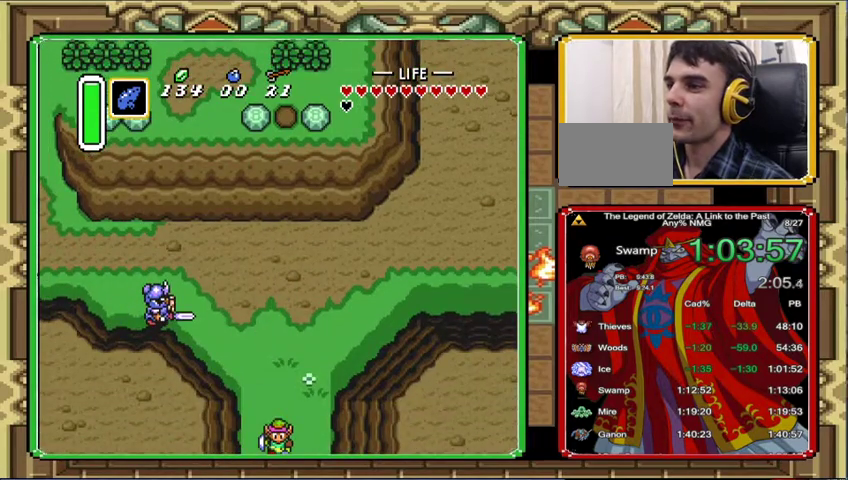
{"buttons": ["DPAD_DOWN", "DPAD_LEFT"], "events": [[433, "DPAD_DOWN", "down"], [467, "DPAD_LEFT", "down"]]}
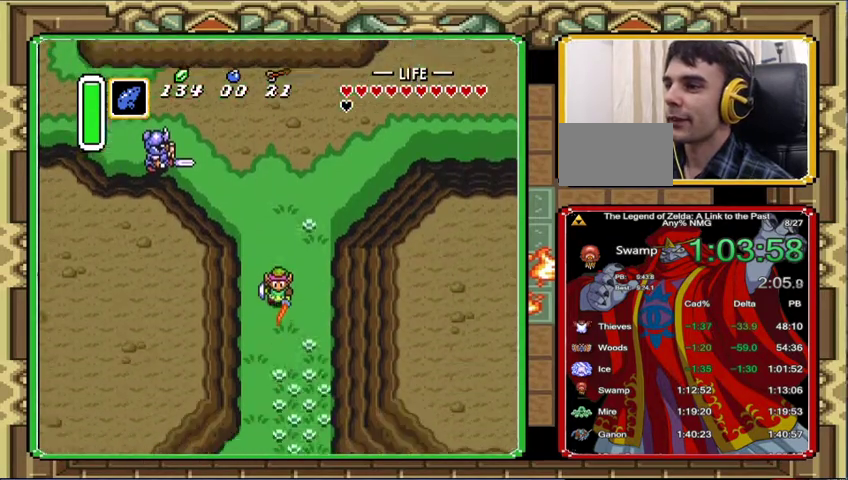
{"buttons": ["DPAD_DOWN"], "events": [[167, "DPAD_LEFT", "up"]]}
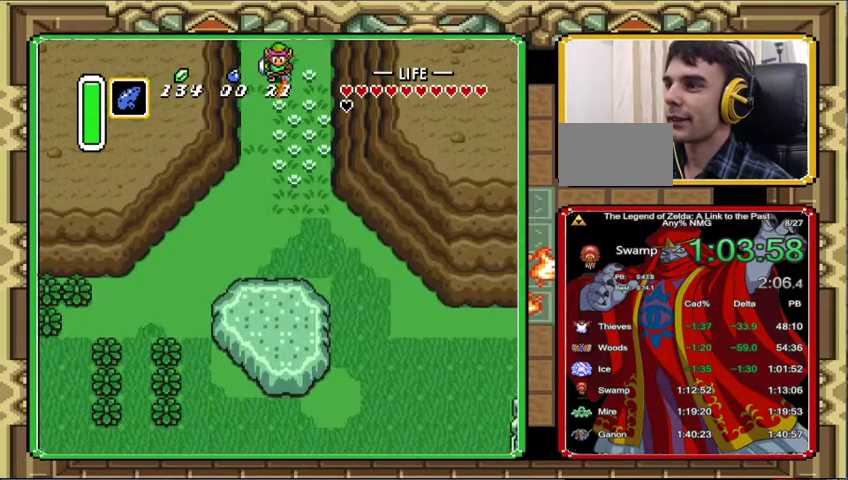
{"buttons": ["DPAD_DOWN"], "events": []}
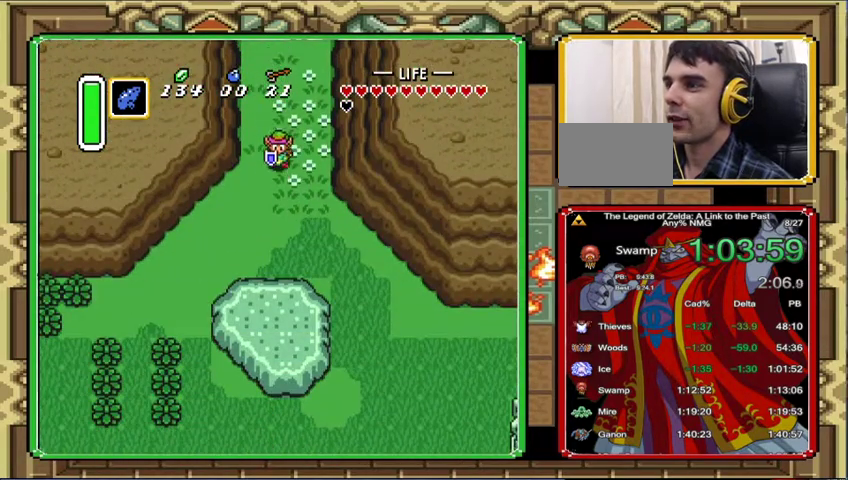
{"buttons": [], "events": [[233, "DPAD_LEFT", "down"], [267, "DPAD_DOWN", "up"], [400, "DPAD_LEFT", "up"]]}
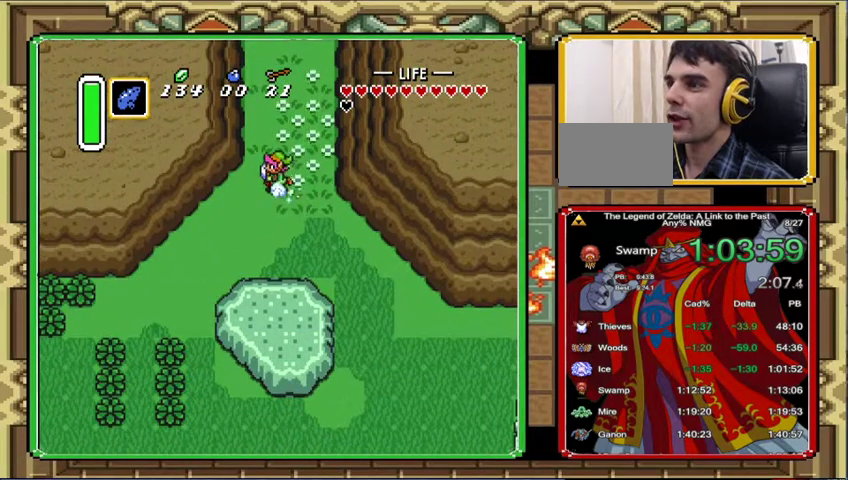
{"buttons": [], "events": []}